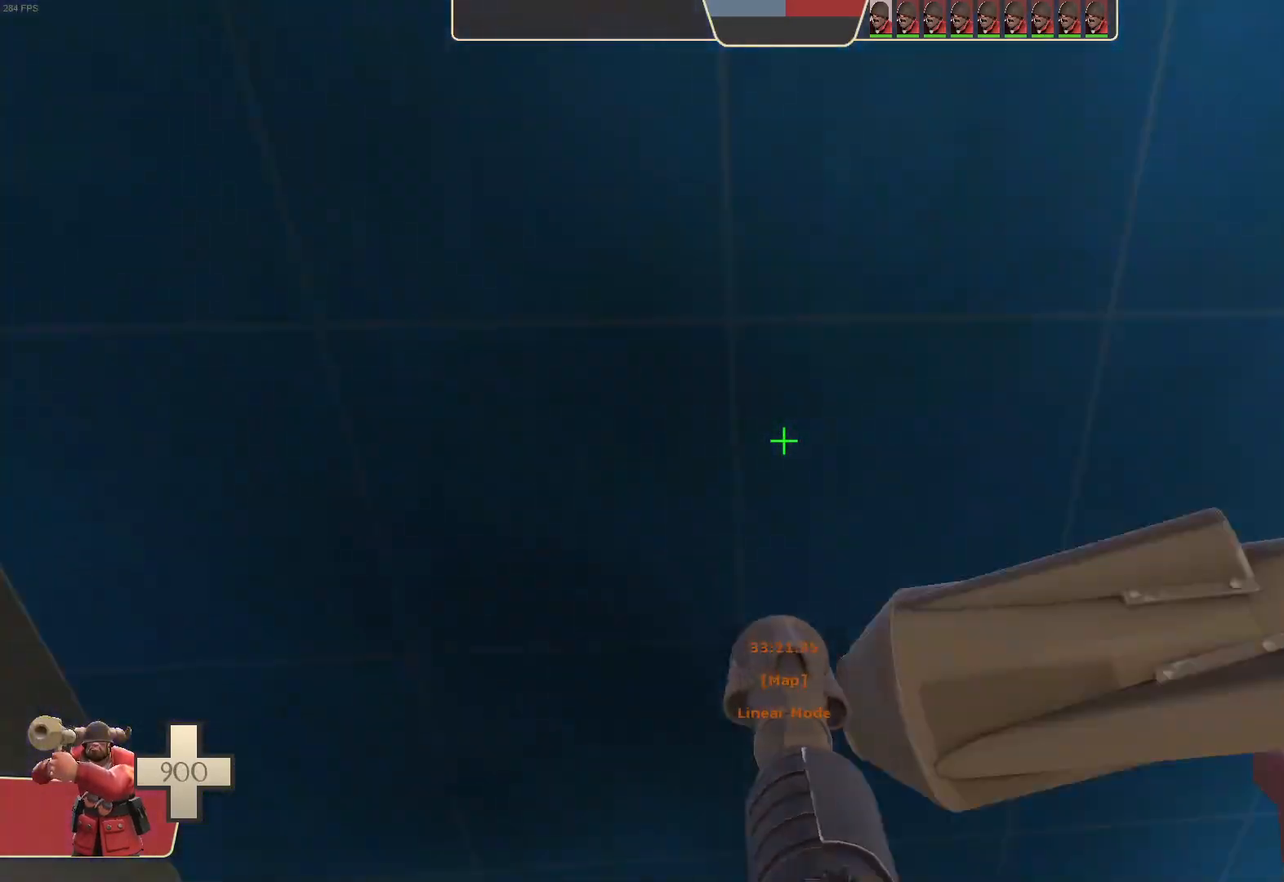
Gameplay with a controller (Xbox layout); each line is a JSON object with the inputs held at the frame after it (dt_ms = milliseconds from this image to that frame). "events" lists button and stick changes between this image and that frame as [ms after this image, input, new state], when the widget could be followed in between. Not read: A L3 R3 START X.
{"dt_ms": 1000, "buttons": ["L1"], "left_stick": "up-right", "right_stick": "center"}
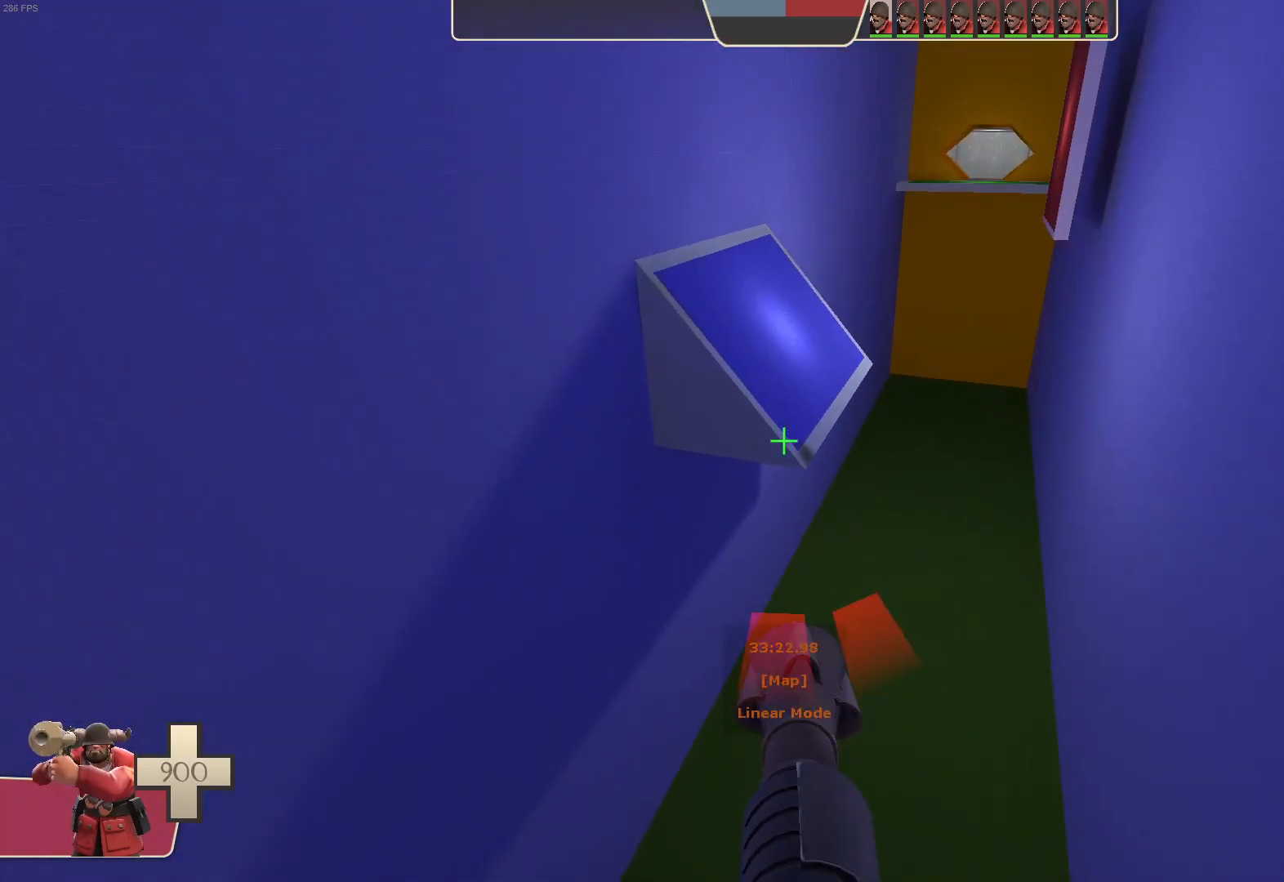
{"dt_ms": 500, "buttons": ["L1", "R2"], "left_stick": "center", "right_stick": "center", "events": [[33, "right_stick", "down"], [83, "left_stick", "center"], [167, "right_stick", "center"], [217, "R2", "down"], [283, "right_stick", "up"], [333, "right_stick", "center"]]}
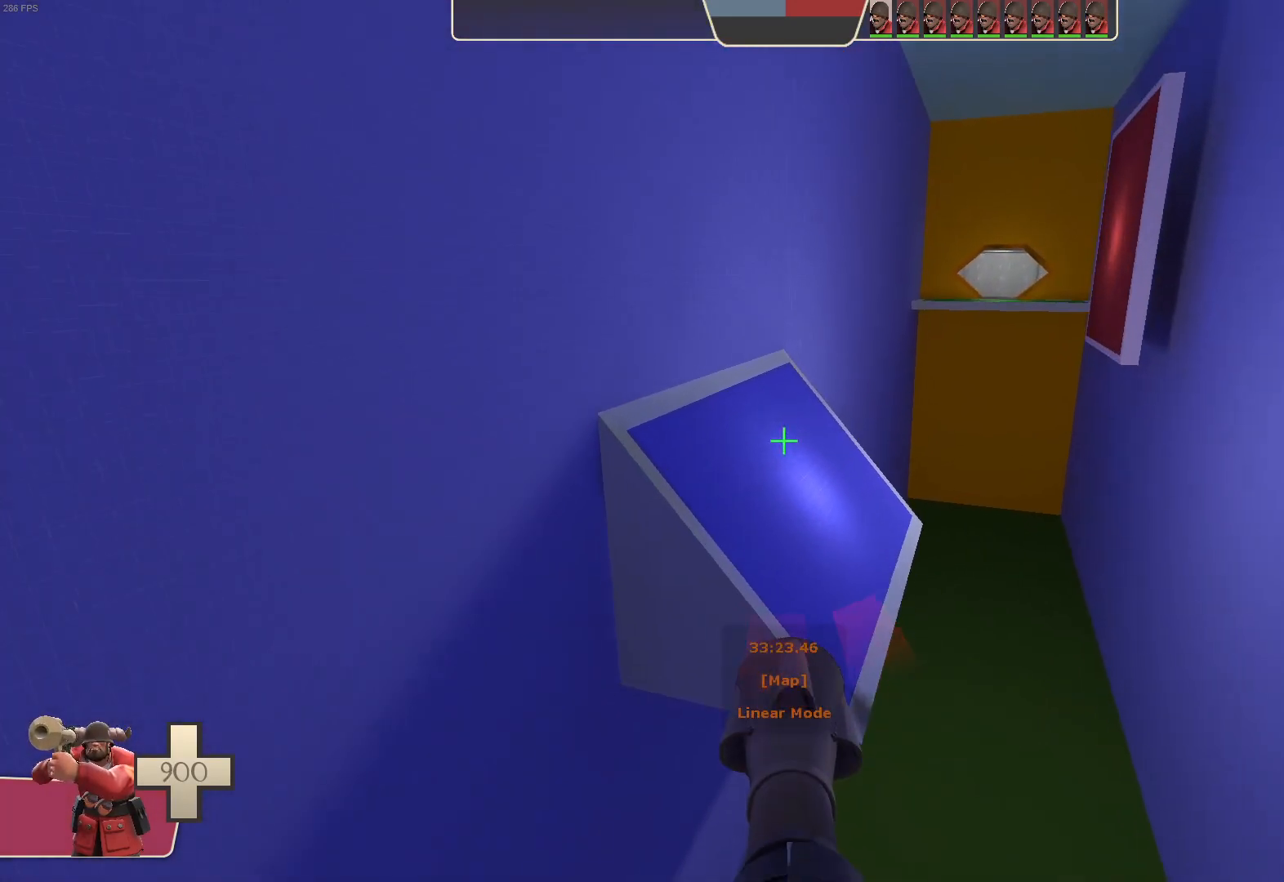
{"dt_ms": 500, "buttons": ["L1", "R2"], "left_stick": "down-left", "right_stick": "up-right", "events": [[317, "right_stick", "up"], [483, "left_stick", "down-left"], [483, "right_stick", "up-right"]]}
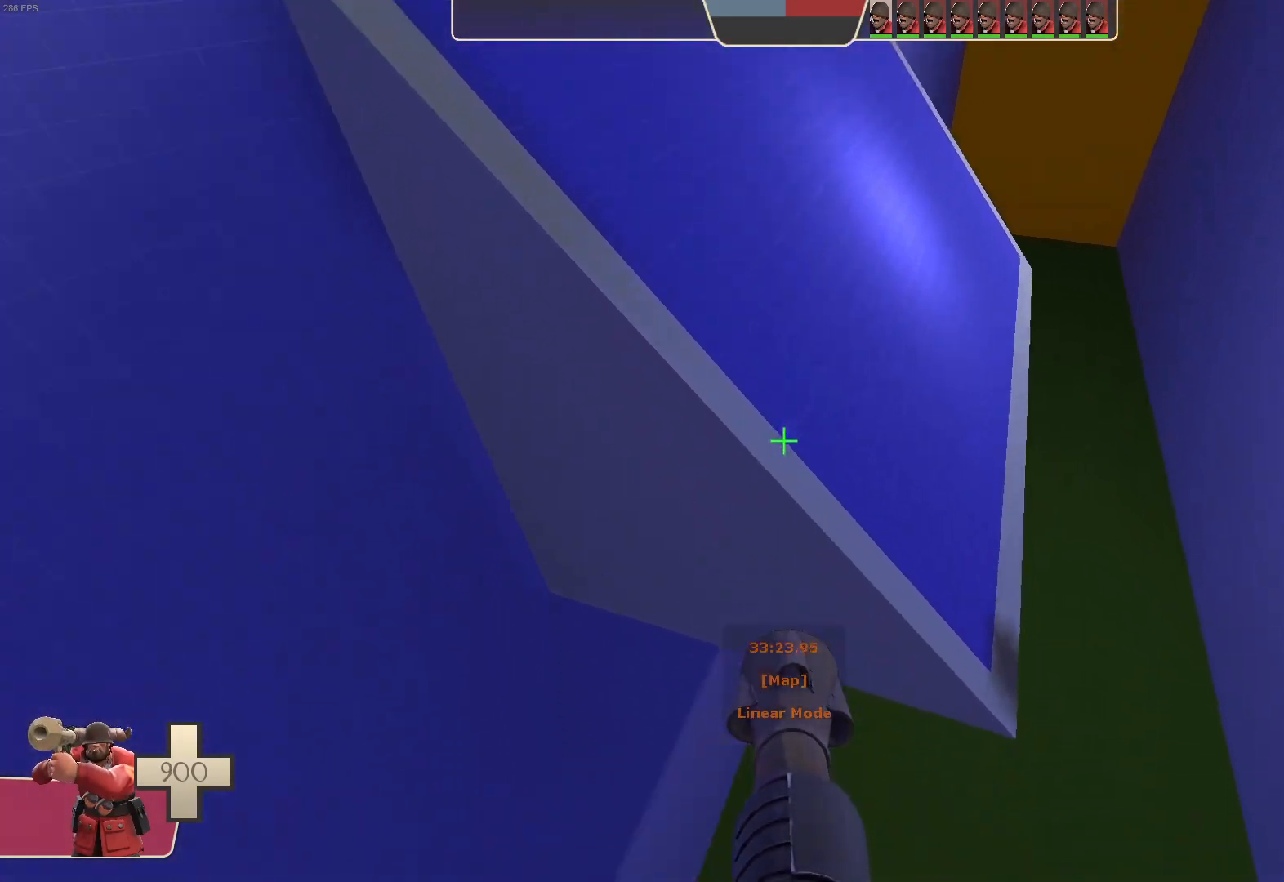
{"dt_ms": 500, "buttons": ["L1"], "left_stick": "center", "right_stick": "center", "events": [[17, "right_stick", "center"], [67, "right_stick", "down-right"], [117, "right_stick", "down"], [150, "left_stick", "left"], [300, "right_stick", "center"], [483, "R2", "up"], [483, "left_stick", "center"]]}